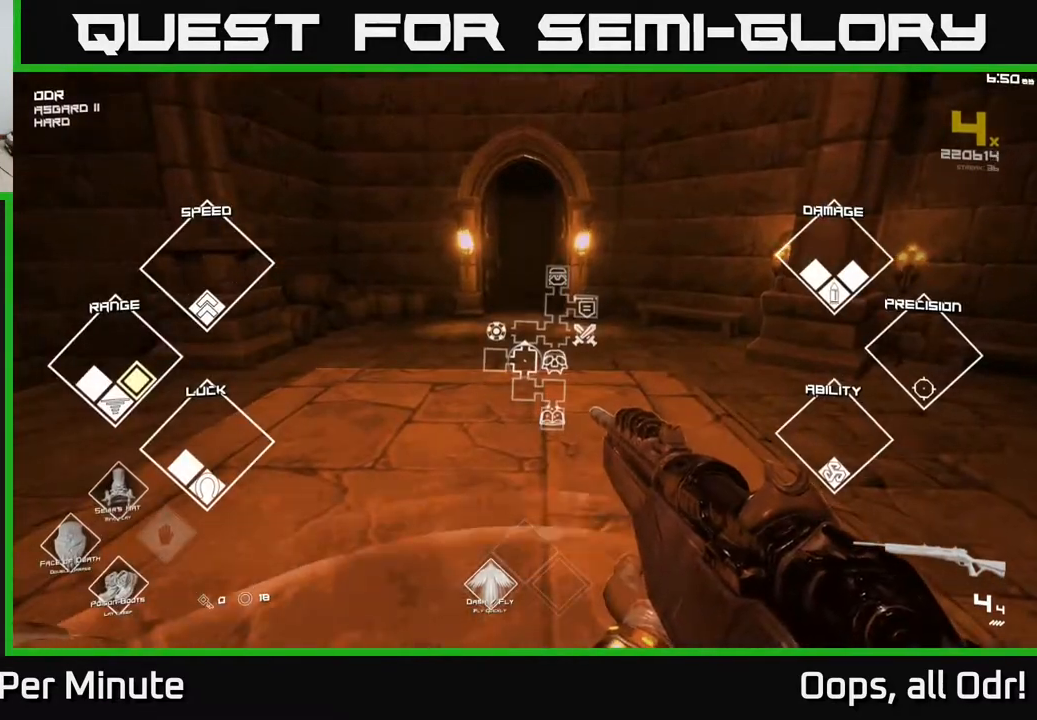
Gameplay with a controller (Xbox layout); each line is a JSON object with the inputs held at the frame after it. "events" lists button and stick changes between this image and that frame as [ms after this image, input, new state], when the widget could be followed in between.
{"buttons": [], "left_stick": "up", "right_stick": "center", "events": [[250, "SELECT", "up"], [383, "left_stick", "up"]]}
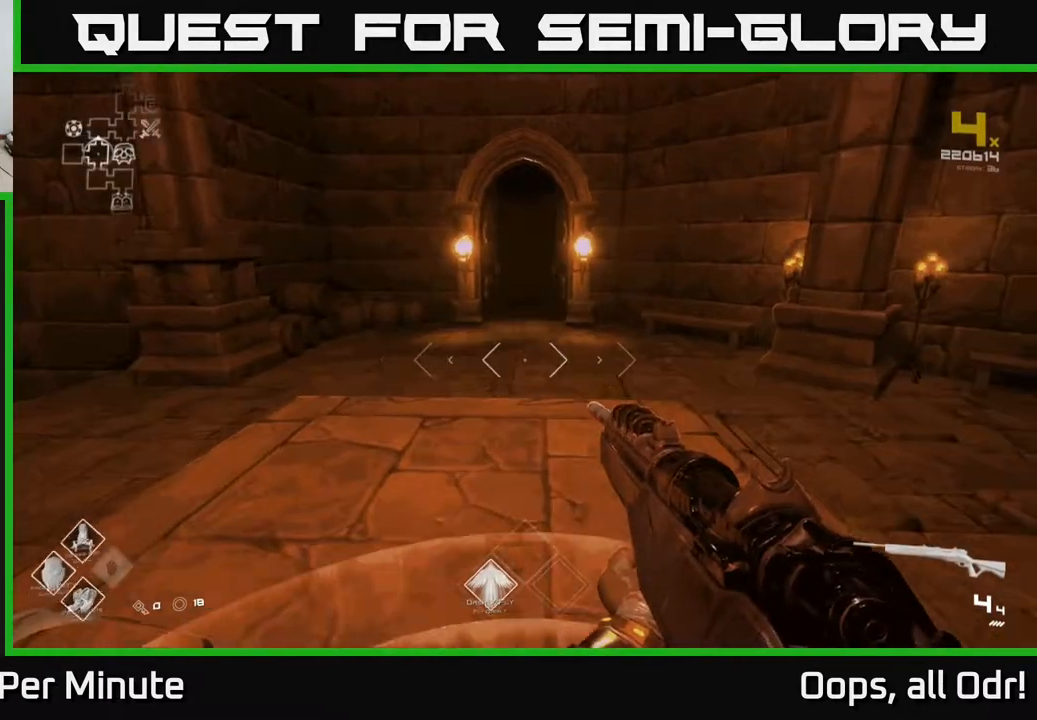
{"buttons": ["L1"], "left_stick": "up", "right_stick": "center", "events": [[50, "L1", "down"]]}
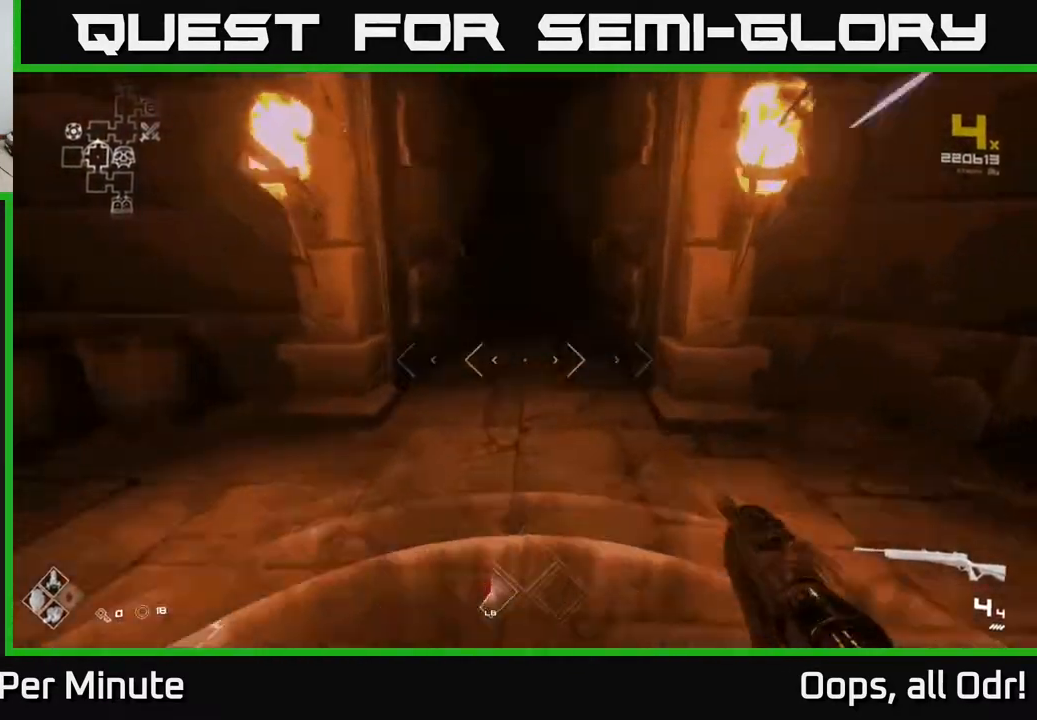
{"buttons": ["L1"], "left_stick": "up", "right_stick": "center", "events": []}
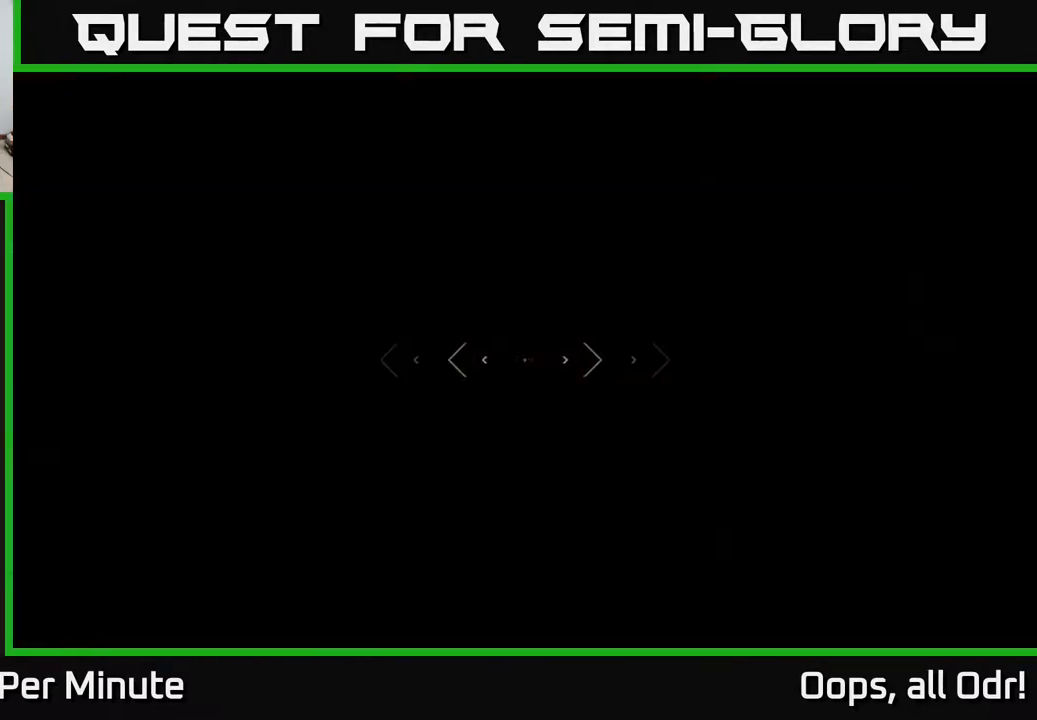
{"buttons": ["L1"], "left_stick": "up", "right_stick": "center", "events": []}
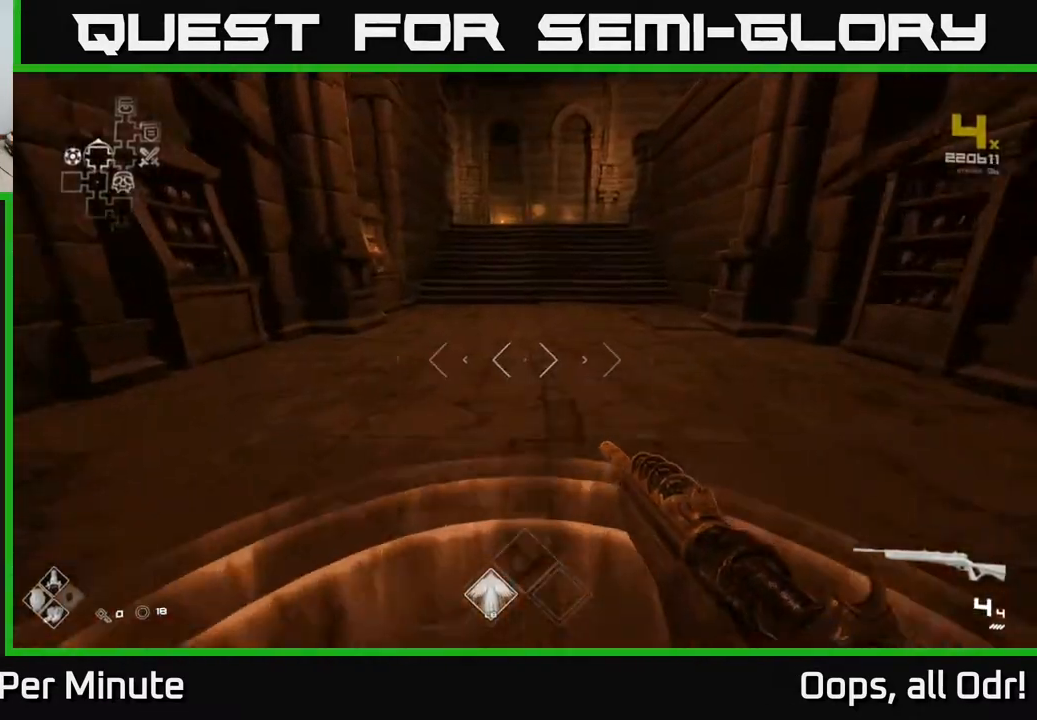
{"buttons": ["L1"], "left_stick": "up", "right_stick": "center", "events": []}
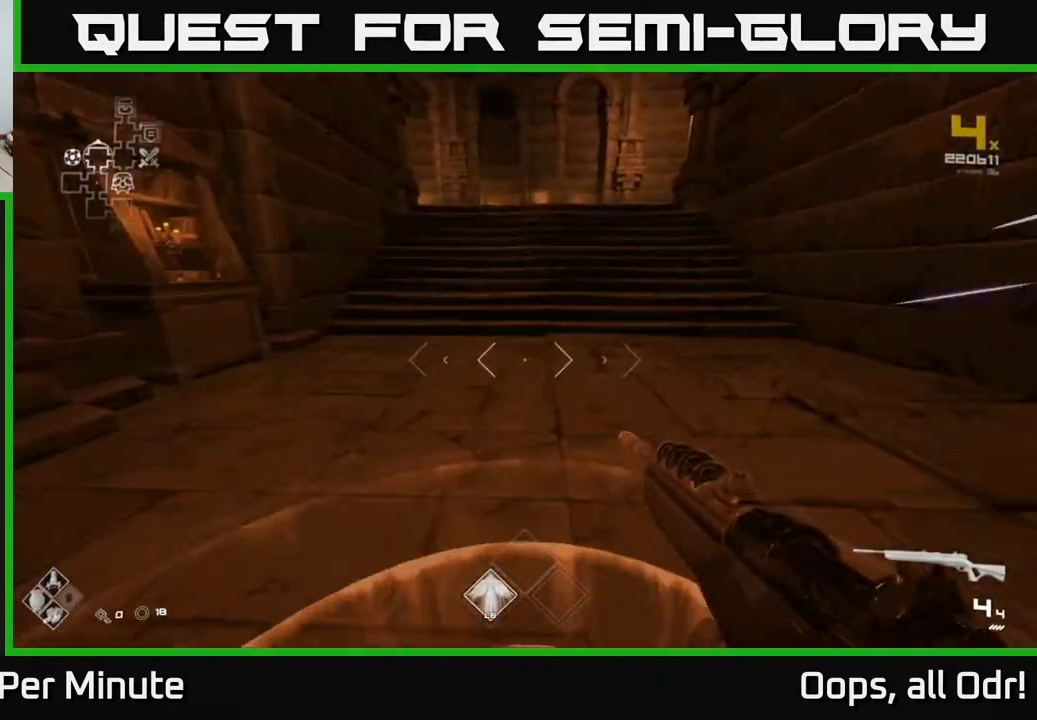
{"buttons": ["L1"], "left_stick": "up", "right_stick": "center", "events": []}
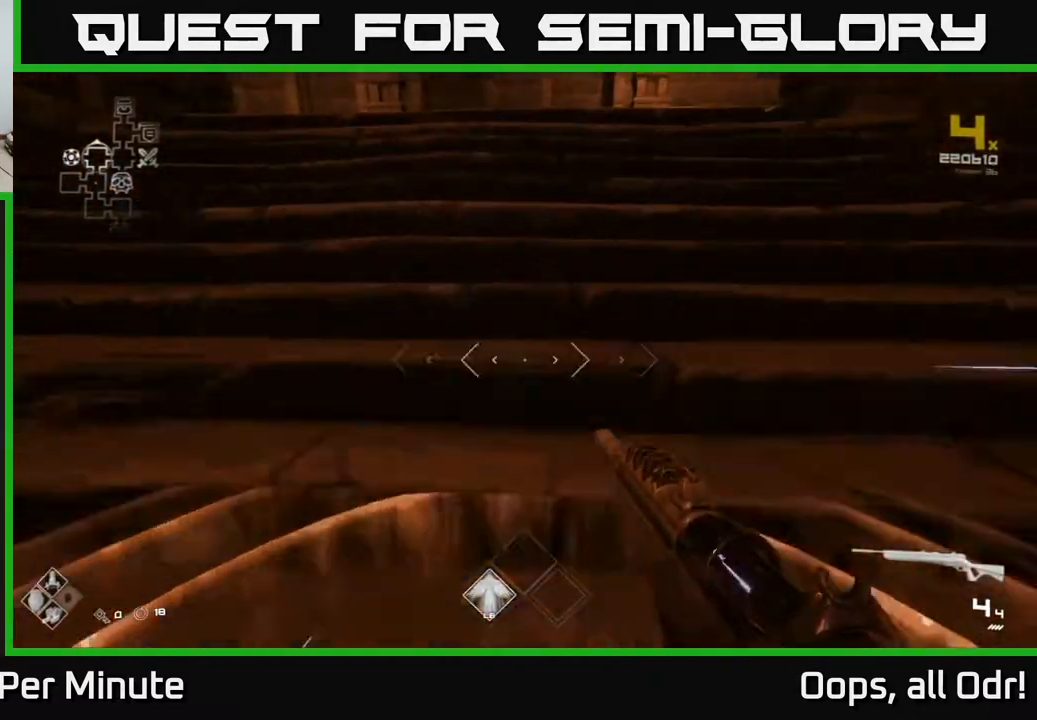
{"buttons": ["L1"], "left_stick": "up", "right_stick": "right", "events": [[283, "right_stick", "right"]]}
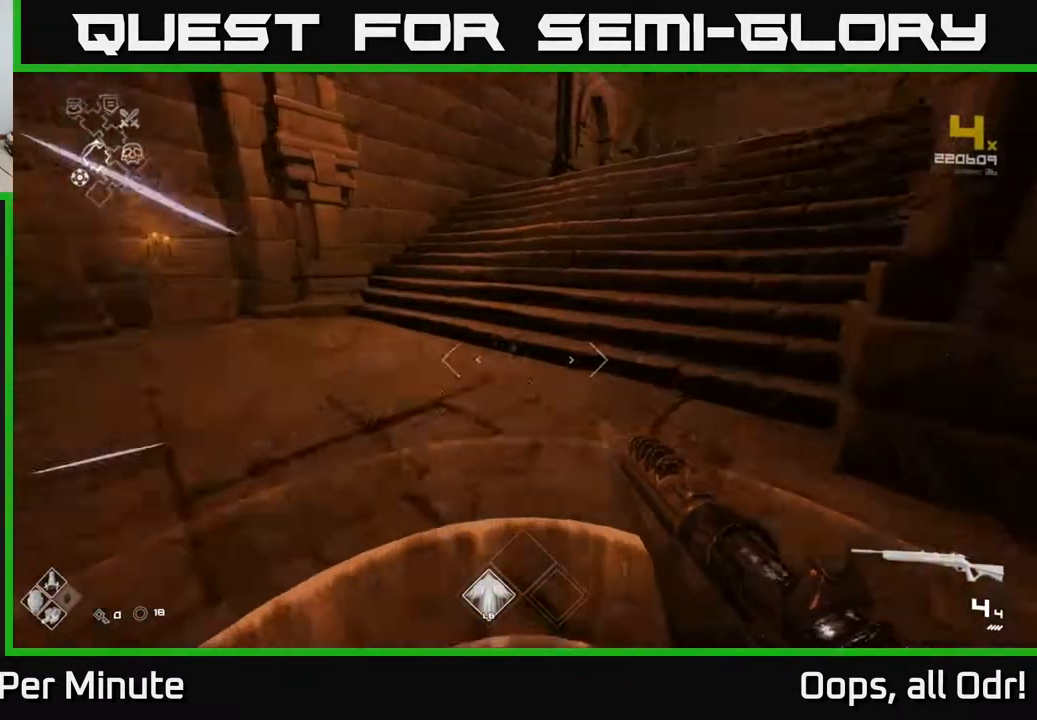
{"buttons": ["L1"], "left_stick": "up", "right_stick": "center", "events": [[133, "right_stick", "up-right"], [233, "right_stick", "center"]]}
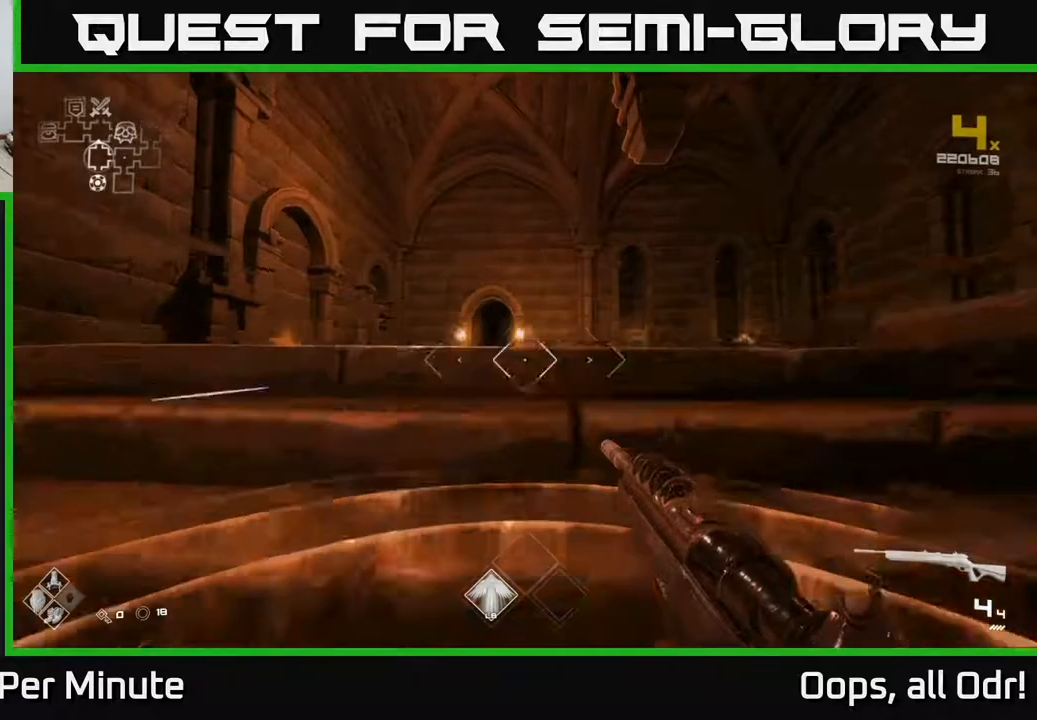
{"buttons": ["L1"], "left_stick": "up", "right_stick": "center", "events": []}
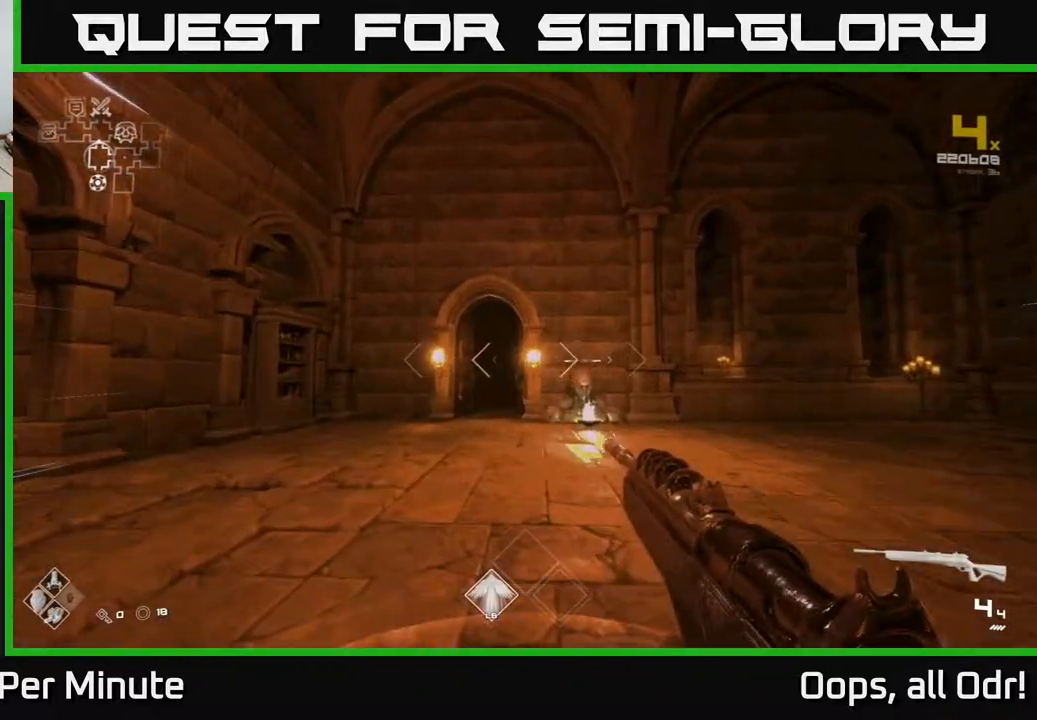
{"buttons": ["L1"], "left_stick": "up-left", "right_stick": "center", "events": [[433, "left_stick", "up-left"]]}
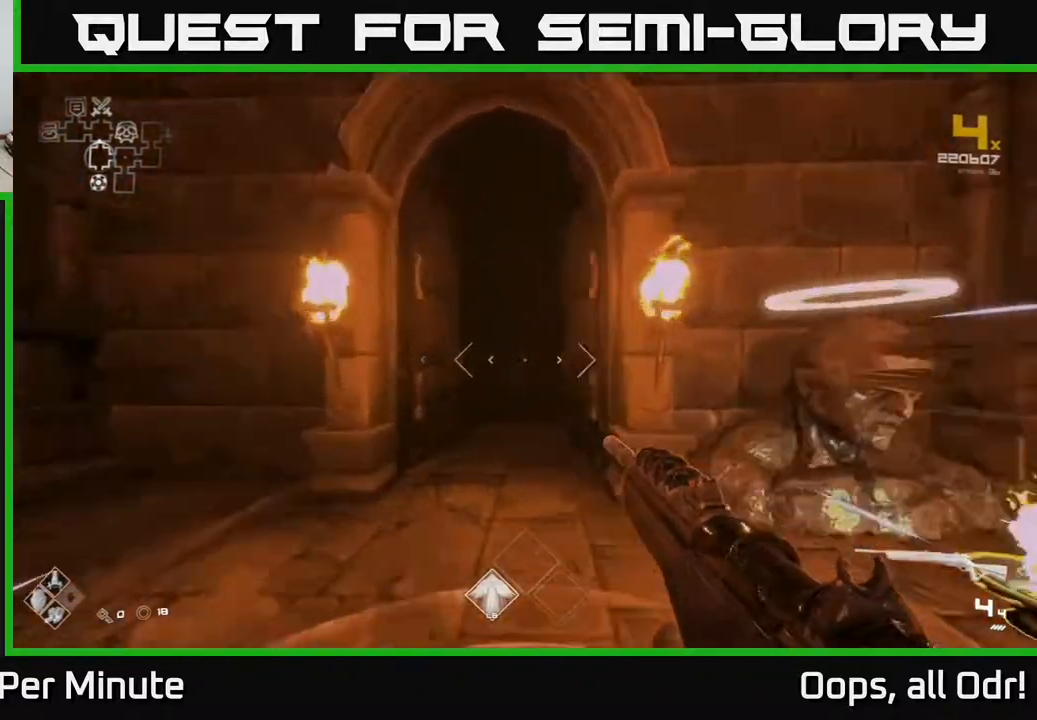
{"buttons": ["L1"], "left_stick": "up", "right_stick": "center", "events": [[33, "left_stick", "up"]]}
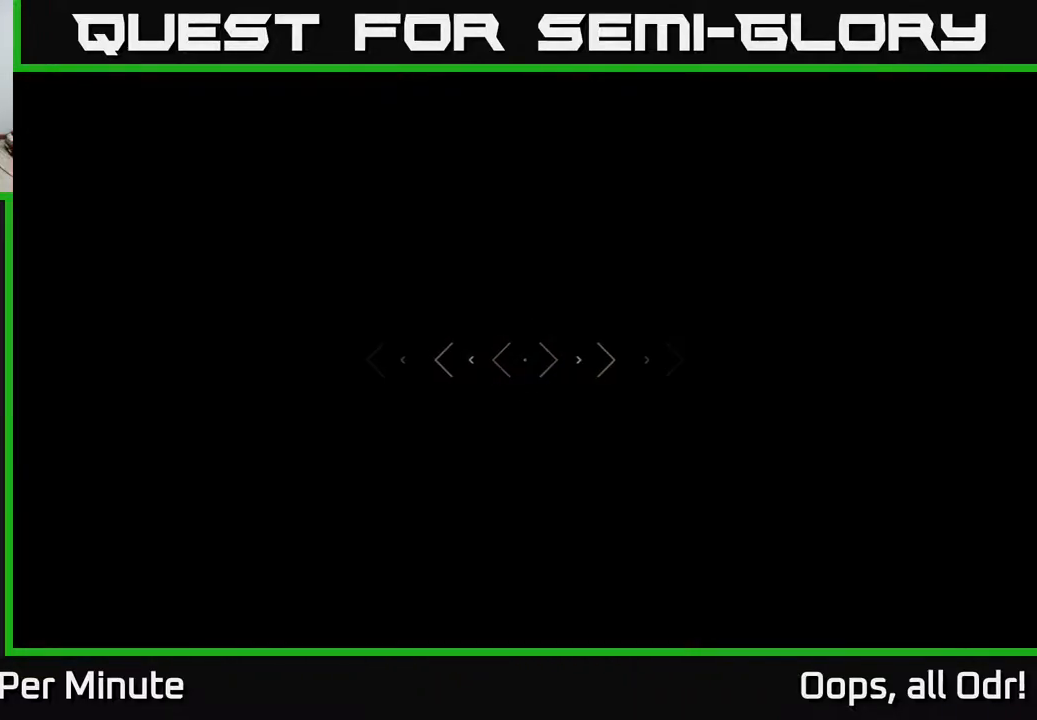
{"buttons": ["L1"], "left_stick": "up", "right_stick": "right", "events": [[367, "right_stick", "right"]]}
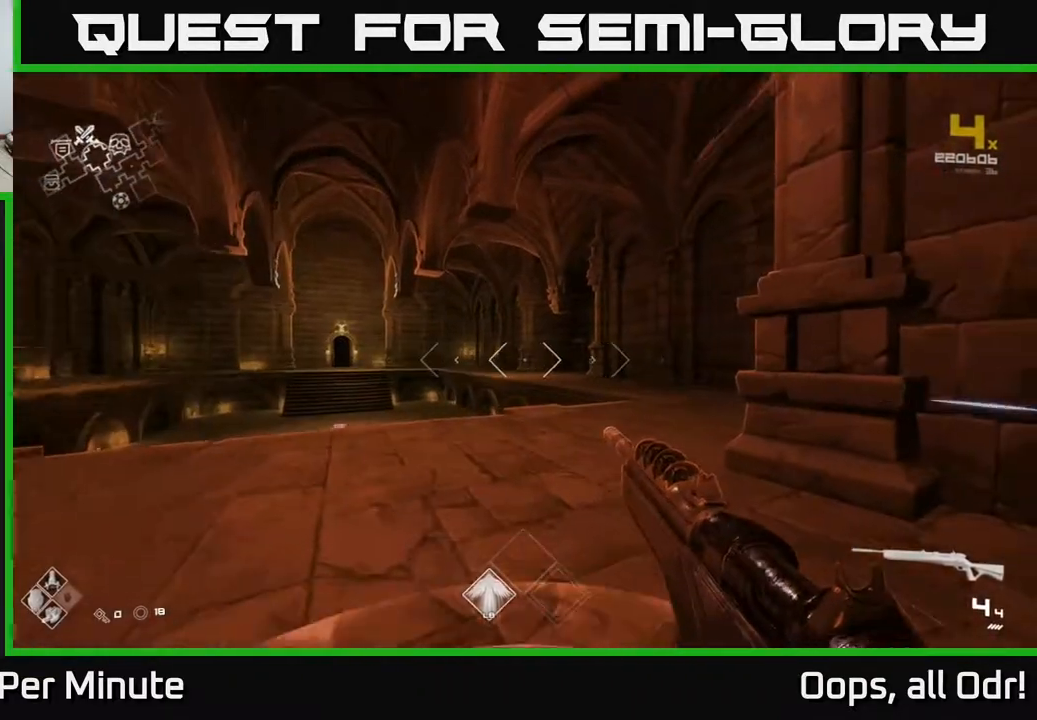
{"buttons": ["L1"], "left_stick": "up", "right_stick": "center", "events": [[33, "right_stick", "center"], [233, "right_stick", "right"], [333, "right_stick", "center"]]}
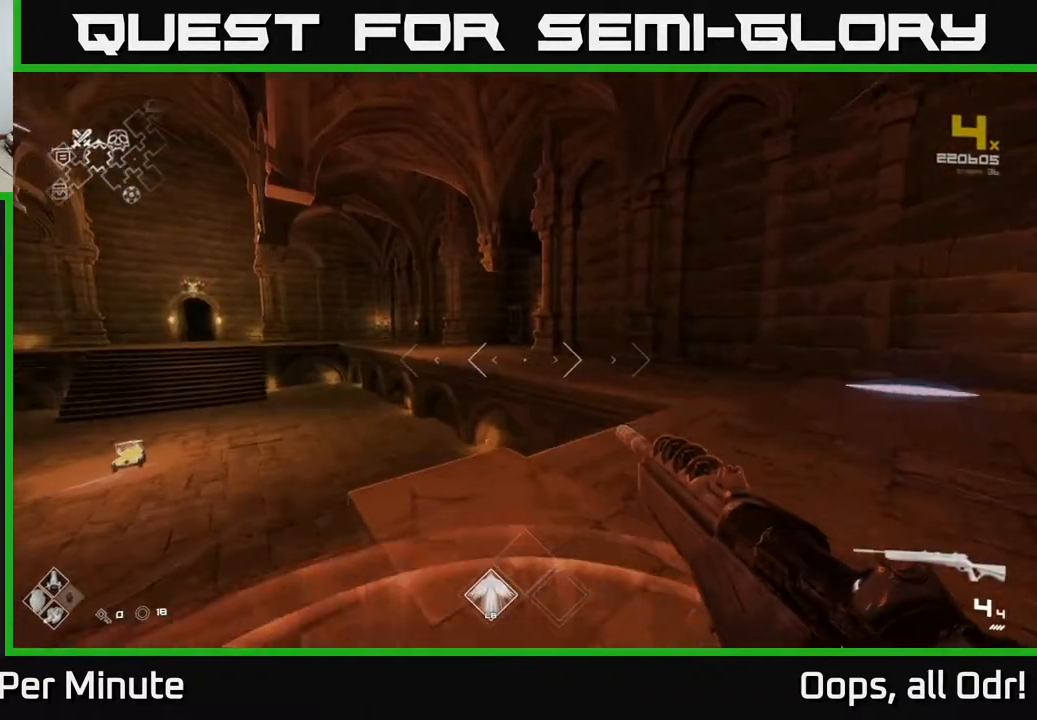
{"buttons": [], "left_stick": "up", "right_stick": "center", "events": [[183, "right_stick", "left"], [233, "right_stick", "center"], [267, "L1", "up"], [300, "A", "down"], [433, "A", "up"]]}
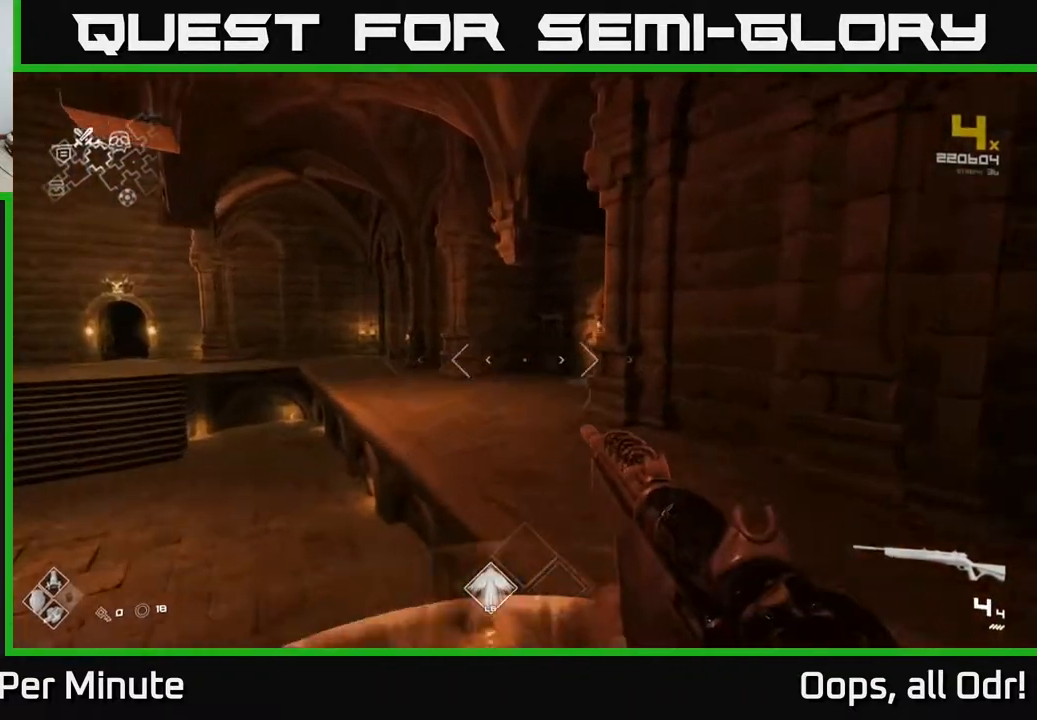
{"buttons": ["L1"], "left_stick": "up", "right_stick": "right", "events": [[83, "L1", "down"], [383, "right_stick", "right"]]}
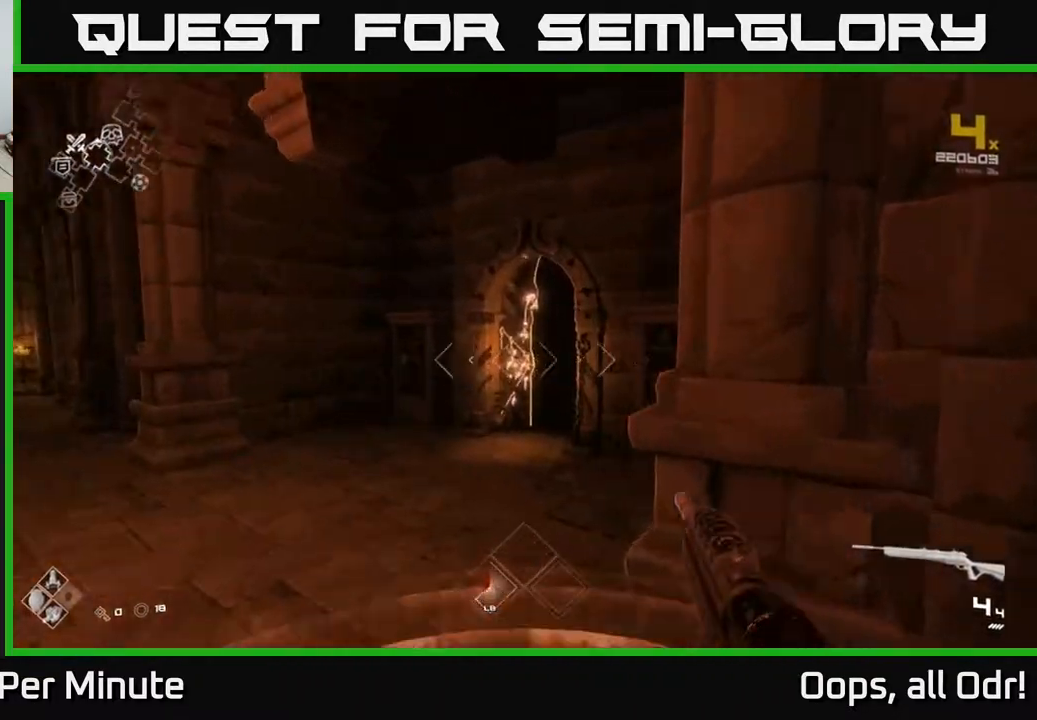
{"buttons": ["L1"], "left_stick": "up", "right_stick": "center", "events": [[33, "right_stick", "center"]]}
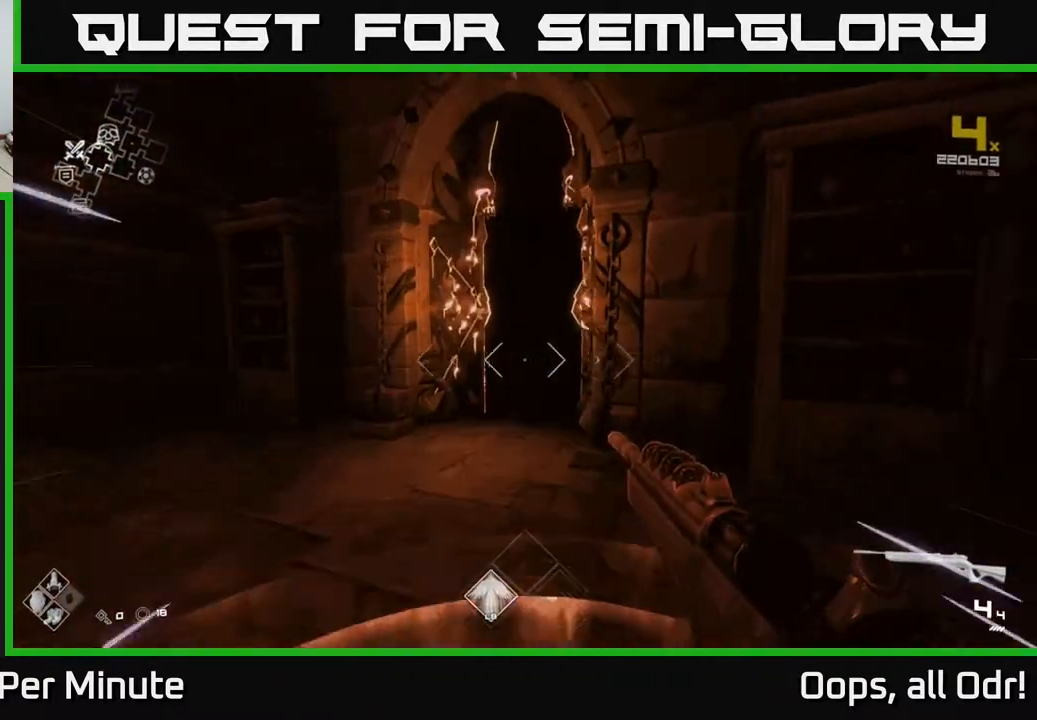
{"buttons": ["L1"], "left_stick": "up", "right_stick": "center", "events": [[317, "right_stick", "up-right"], [367, "right_stick", "center"]]}
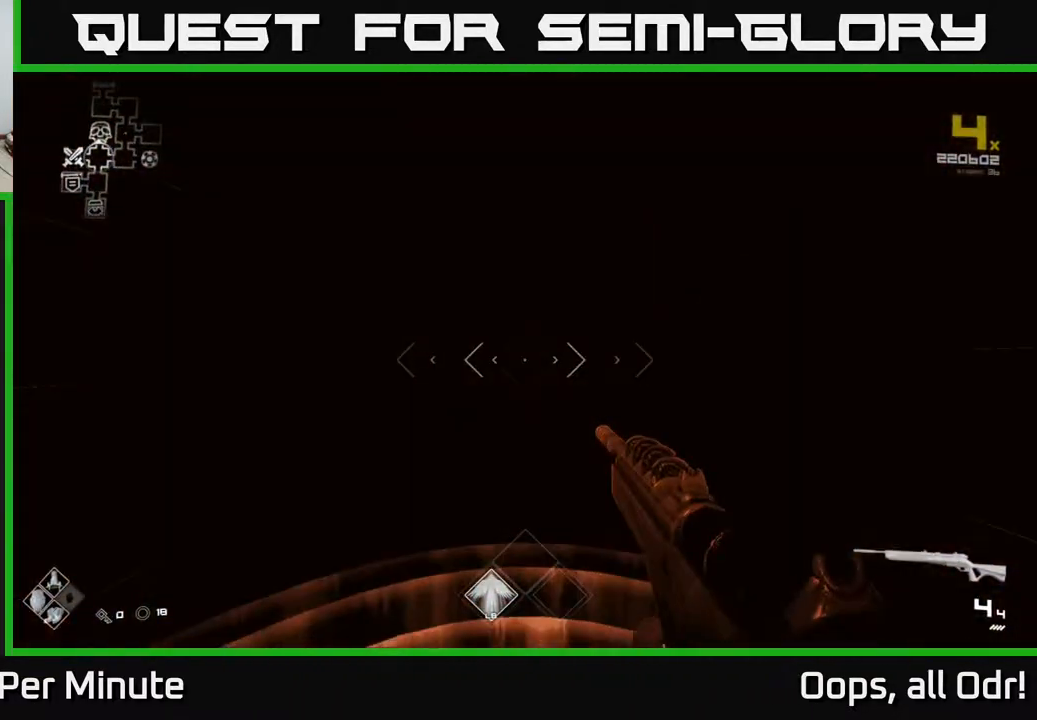
{"buttons": [], "left_stick": "up", "right_stick": "center", "events": [[317, "L1", "up"]]}
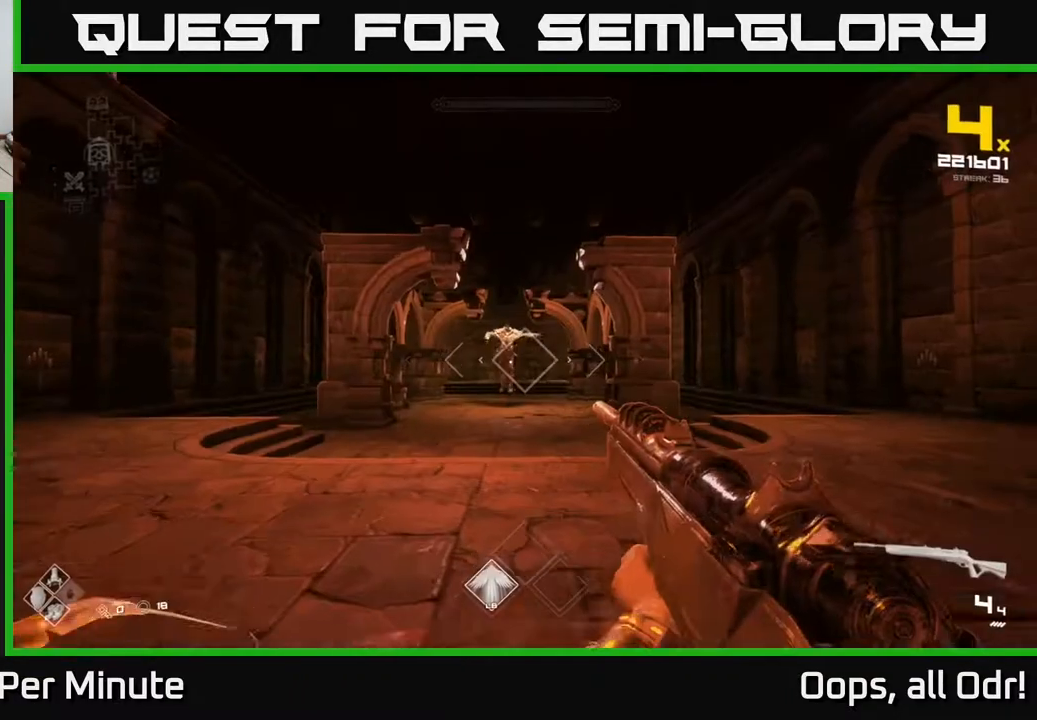
{"buttons": ["R2"], "left_stick": "up", "right_stick": "center", "events": [[117, "R2", "down"], [200, "left_stick", "center"], [333, "R2", "up"], [417, "left_stick", "up"], [450, "R2", "down"]]}
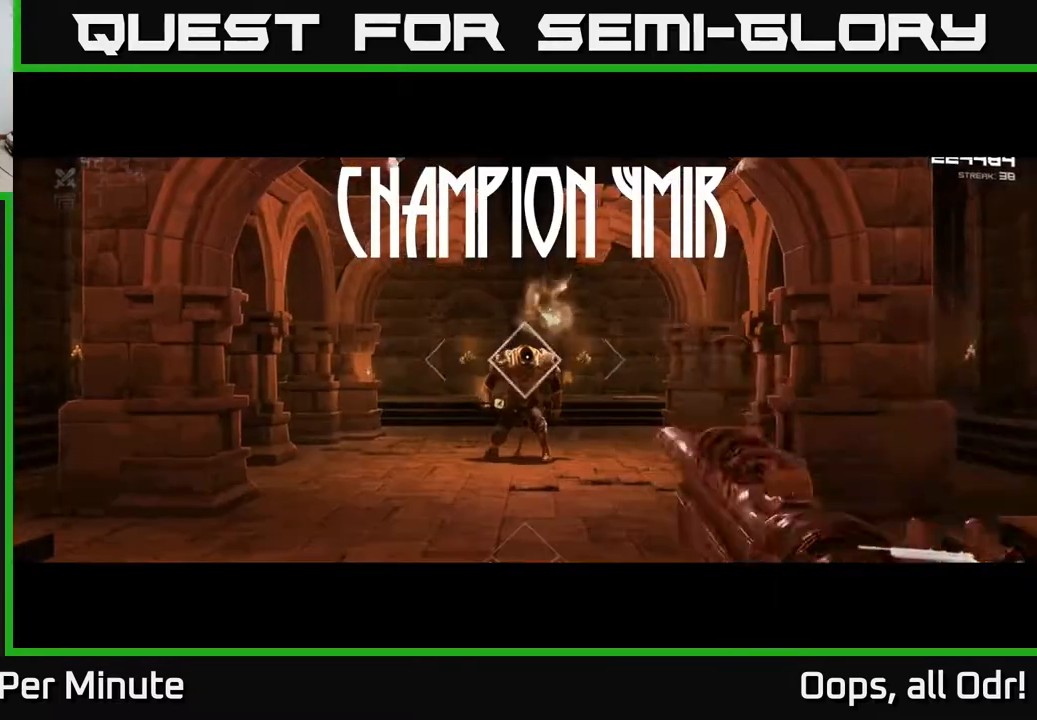
{"buttons": [], "left_stick": "center", "right_stick": "center", "events": [[83, "left_stick", "center"], [100, "R2", "up"], [267, "R2", "down"], [450, "R2", "up"]]}
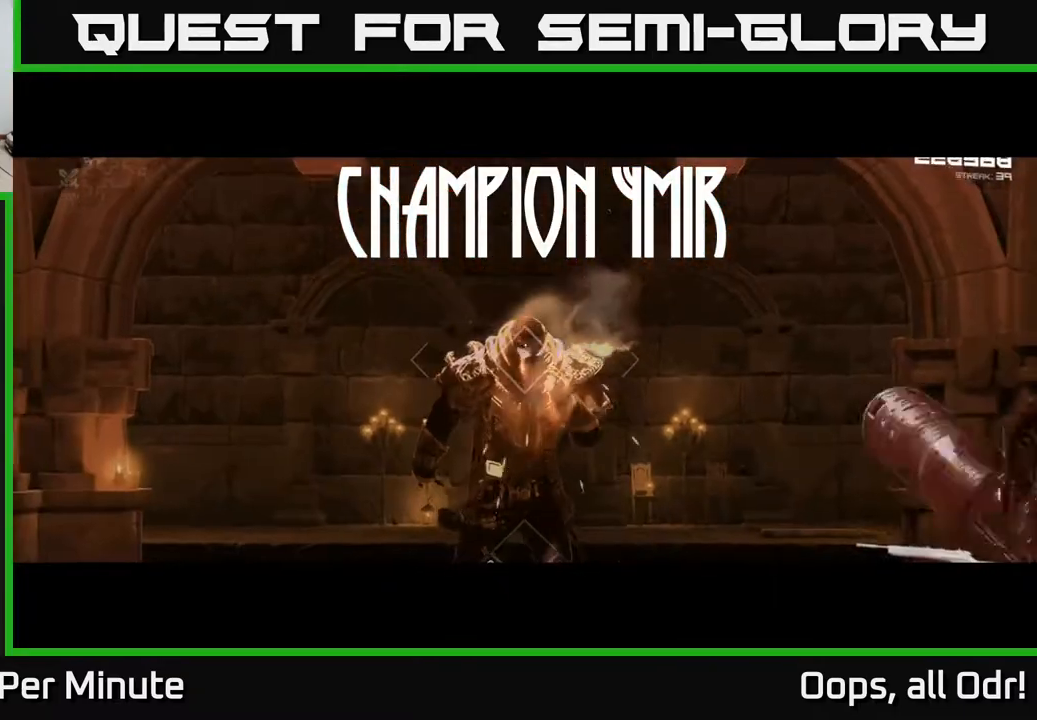
{"buttons": ["R2"], "left_stick": "center", "right_stick": "center", "events": [[117, "R2", "down"], [283, "R2", "up"], [467, "R2", "down"]]}
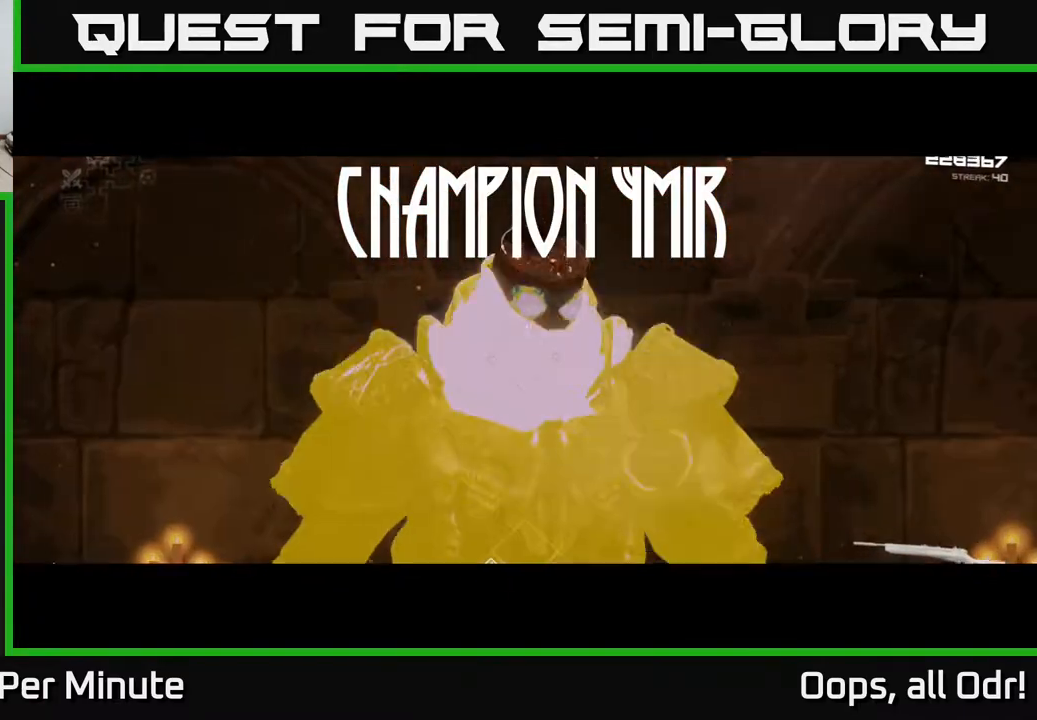
{"buttons": [], "left_stick": "center", "right_stick": "center", "events": [[150, "R2", "up"], [300, "R2", "down"], [500, "R2", "up"]]}
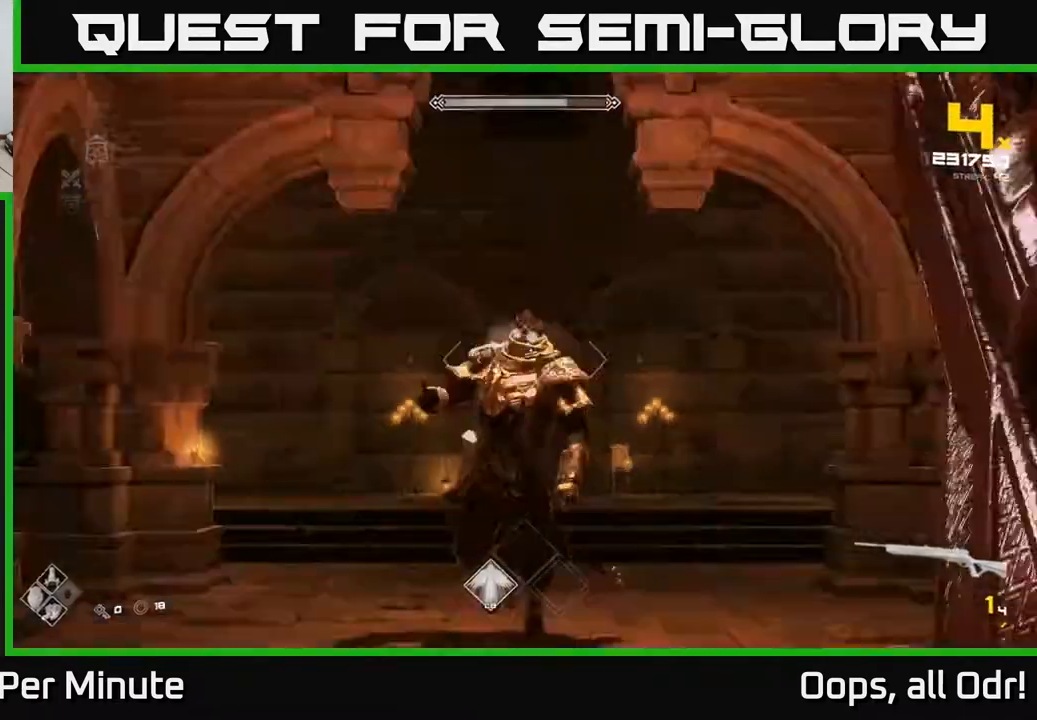
{"buttons": [], "left_stick": "left", "right_stick": "right", "events": [[117, "R2", "down"], [300, "R2", "up"], [300, "left_stick", "left"], [383, "right_stick", "right"]]}
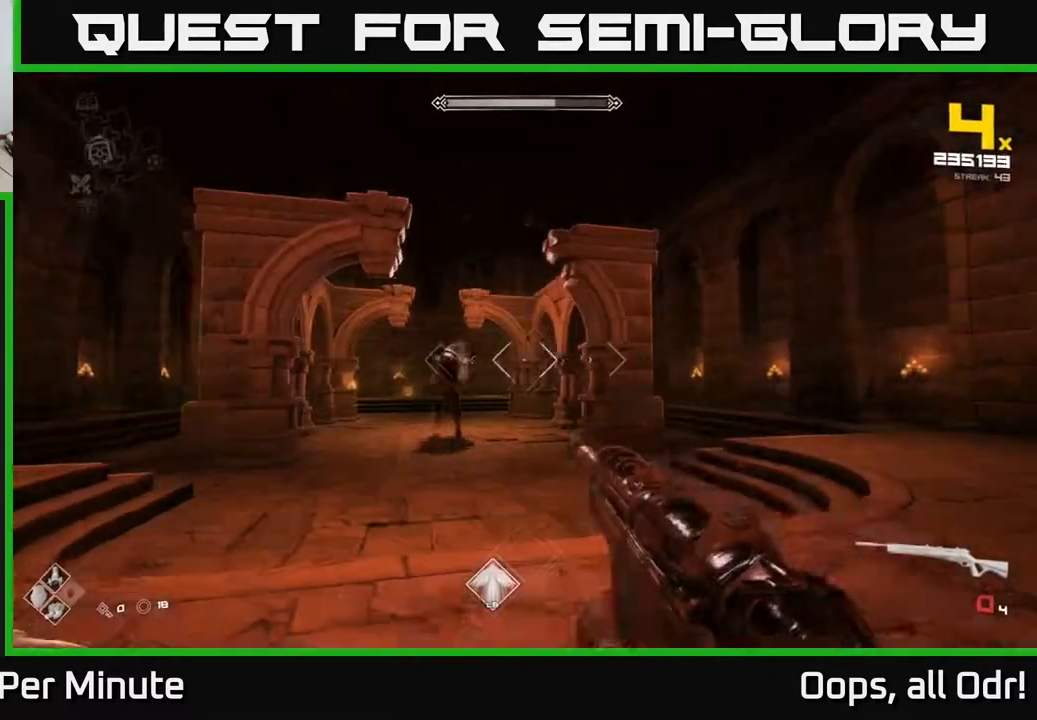
{"buttons": [], "left_stick": "left", "right_stick": "center", "events": [[17, "R1", "down"], [33, "right_stick", "center"], [117, "R1", "up"], [133, "left_stick", "up-left"], [300, "R1", "down"], [317, "left_stick", "left"], [400, "R1", "up"]]}
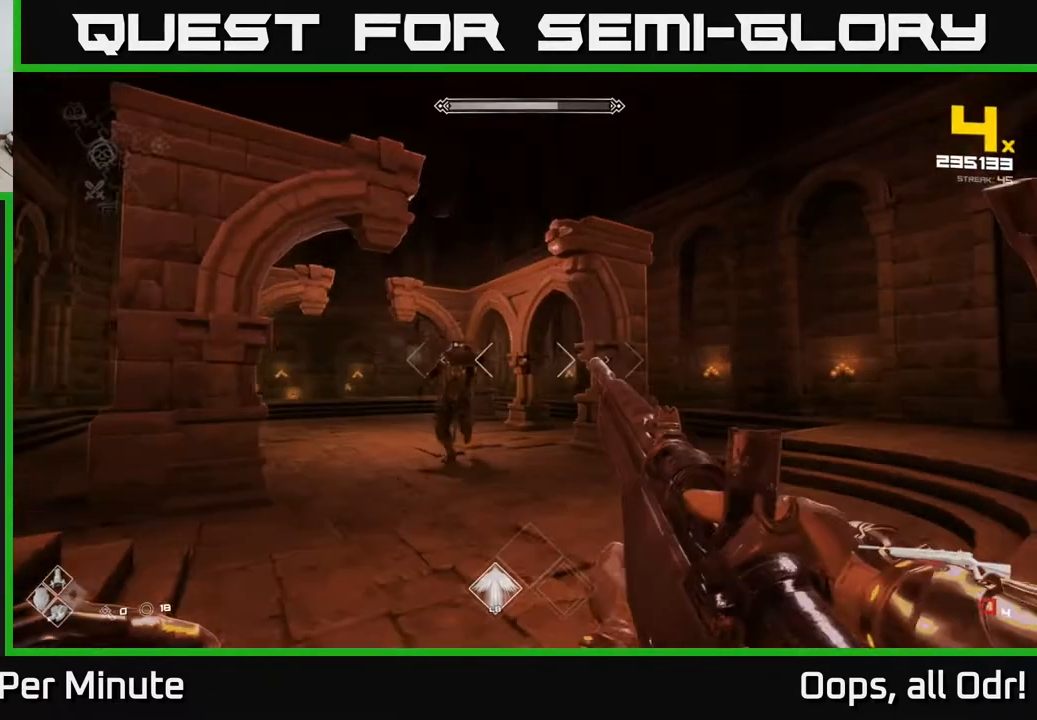
{"buttons": [], "left_stick": "left", "right_stick": "center", "events": [[150, "R1", "down"], [267, "R1", "up"]]}
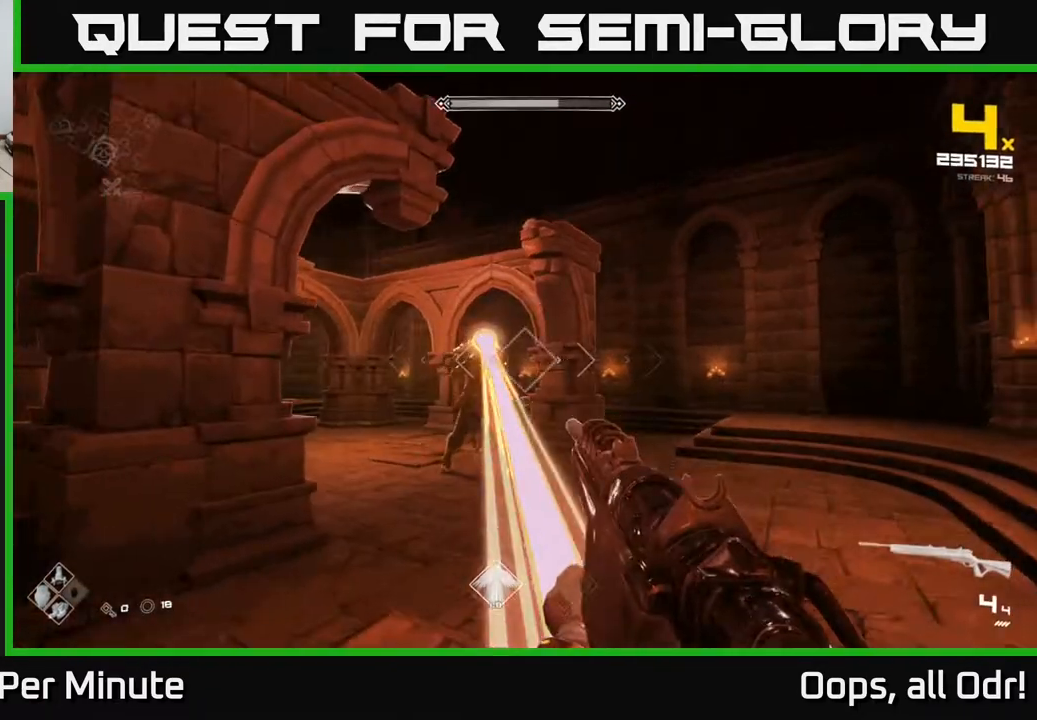
{"buttons": [], "left_stick": "center", "right_stick": "center", "events": [[67, "R2", "down"], [167, "R2", "up"], [300, "left_stick", "center"], [333, "R2", "down"], [433, "R2", "up"]]}
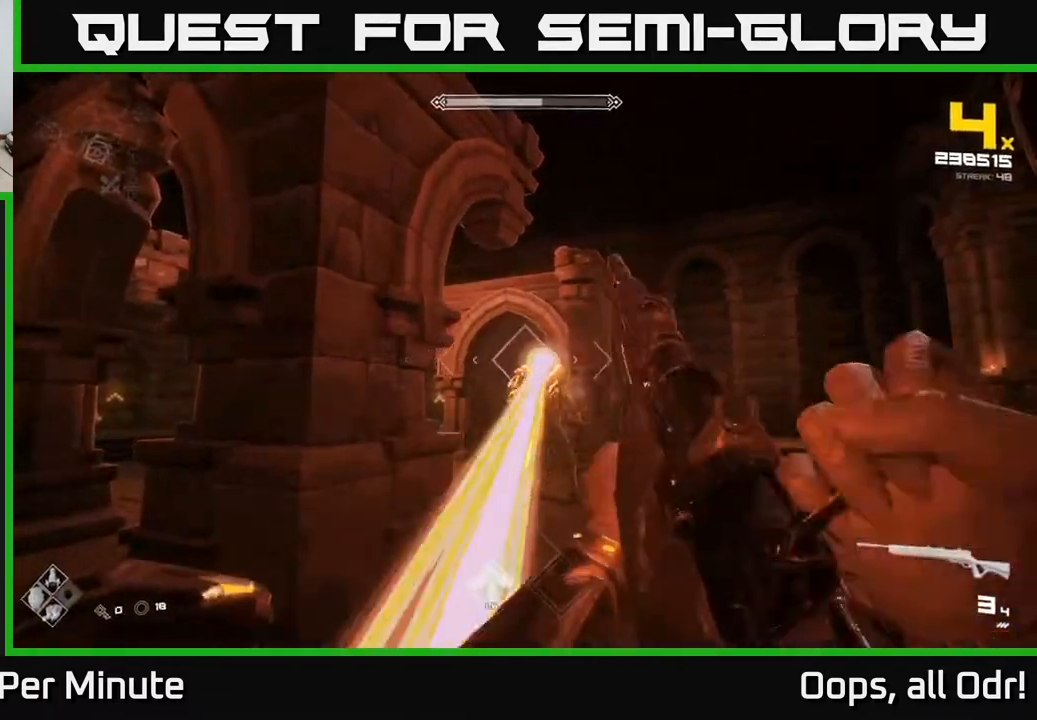
{"buttons": [], "left_stick": "left", "right_stick": "right", "events": [[200, "R2", "down"], [317, "R2", "up"], [317, "left_stick", "left"], [483, "right_stick", "right"]]}
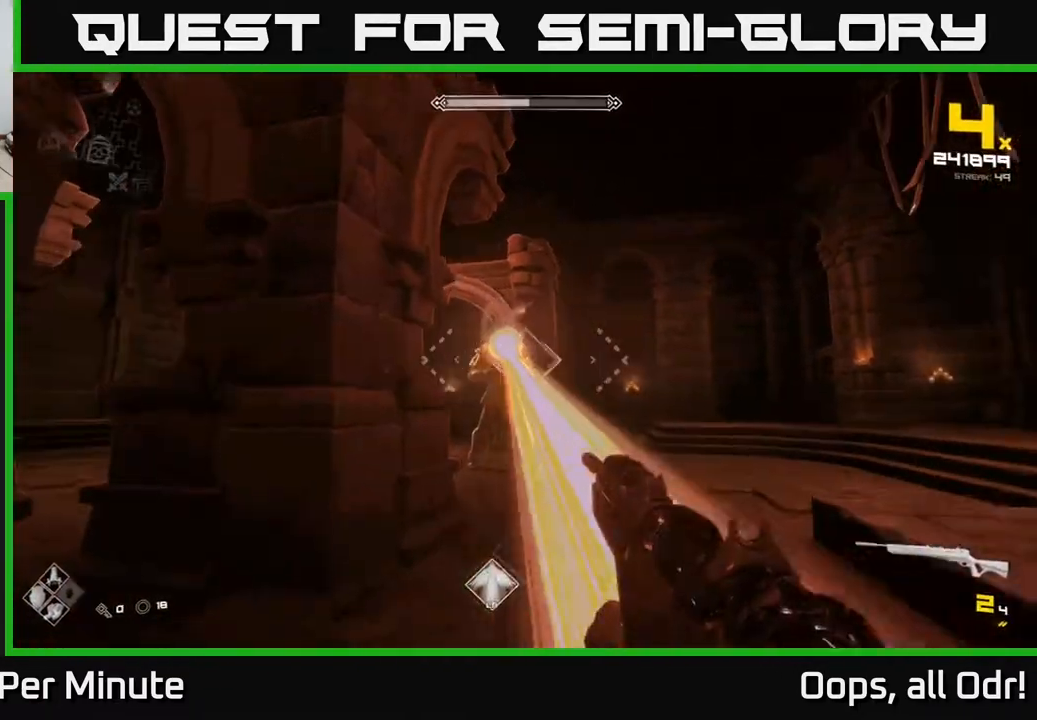
{"buttons": [], "left_stick": "left", "right_stick": "center", "events": [[17, "left_stick", "center"], [33, "right_stick", "center"], [50, "R2", "down"], [117, "R2", "up"], [333, "left_stick", "left"], [383, "R2", "down"], [500, "R2", "up"]]}
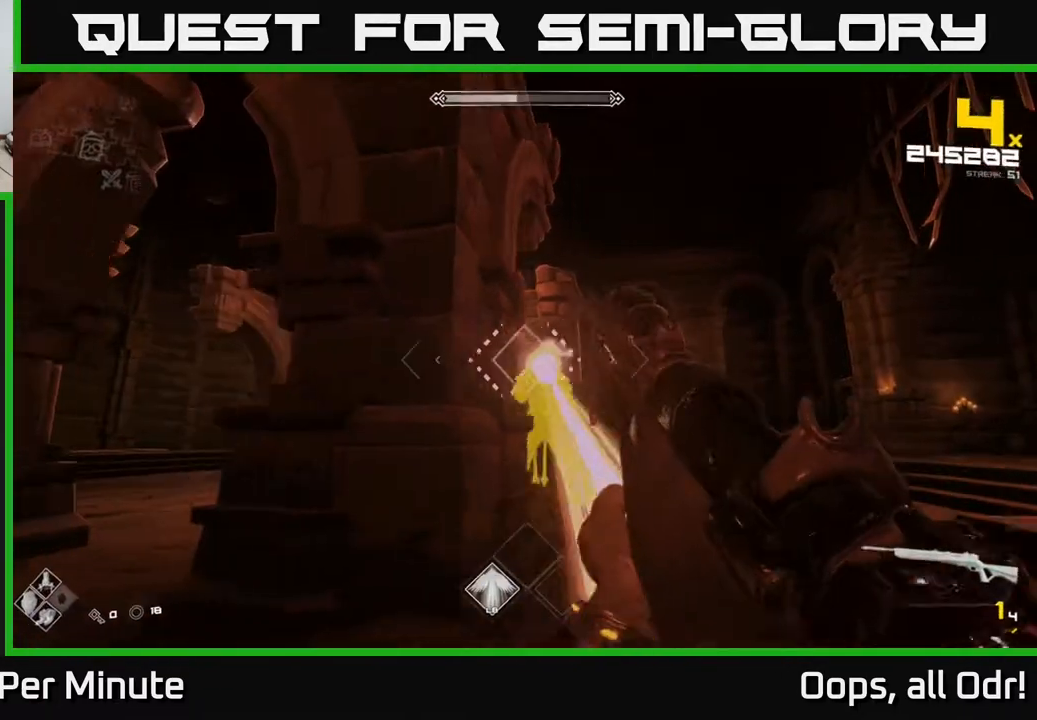
{"buttons": [], "left_stick": "center", "right_stick": "center", "events": [[233, "R1", "down"], [317, "left_stick", "center"], [333, "R1", "up"], [367, "right_stick", "down-right"], [433, "right_stick", "center"]]}